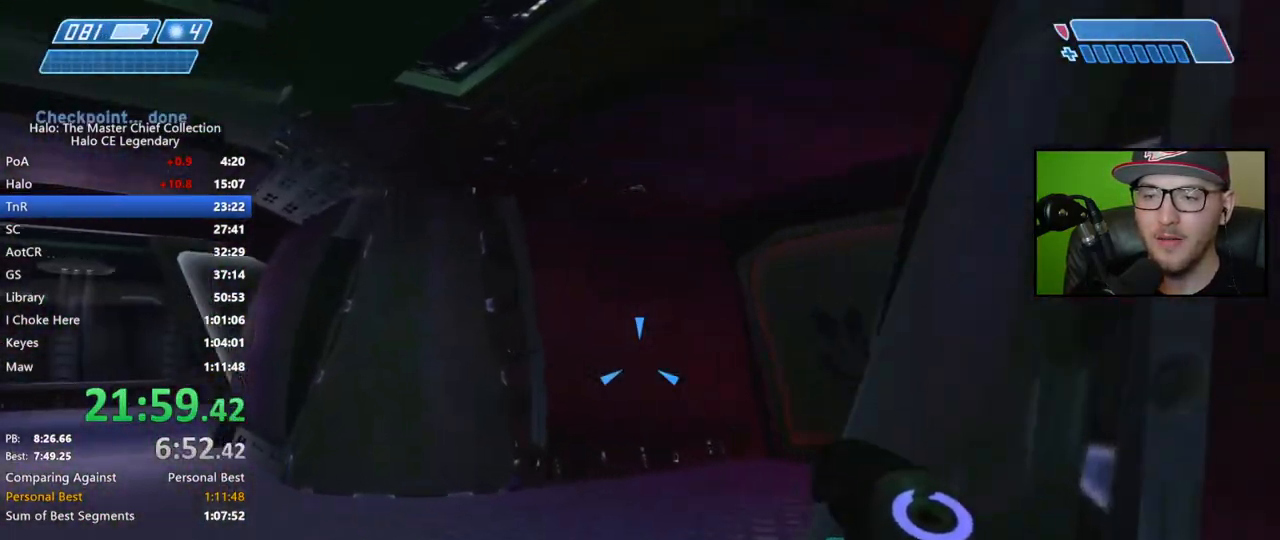
Gameplay with a controller (Xbox layout); each line is a JSON object with the inputs held at the frame after it. "events" lists button and stick changes between this image and that frame as [ms after this image, input, new state], when the widget could be followed in between.
{"buttons": ["L2"], "left_stick": "up-left", "right_stick": "left", "events": [[200, "right_stick", "center"], [333, "L2", "down"], [383, "right_stick", "left"]]}
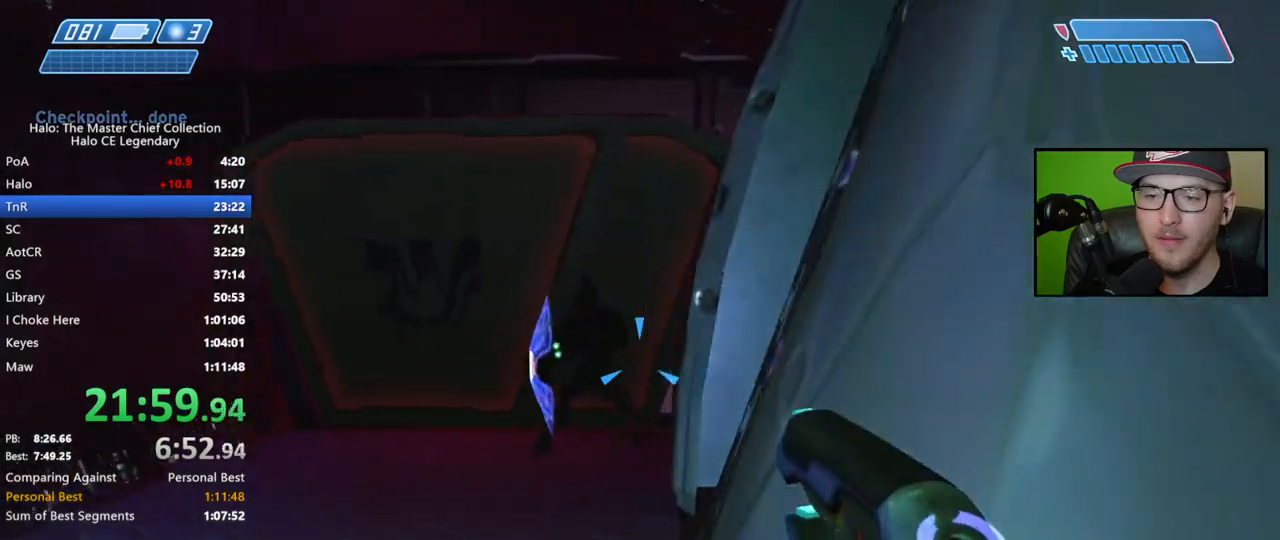
{"buttons": [], "left_stick": "left", "right_stick": "left", "events": [[50, "L2", "up"], [117, "left_stick", "left"], [267, "right_stick", "center"], [383, "right_stick", "left"]]}
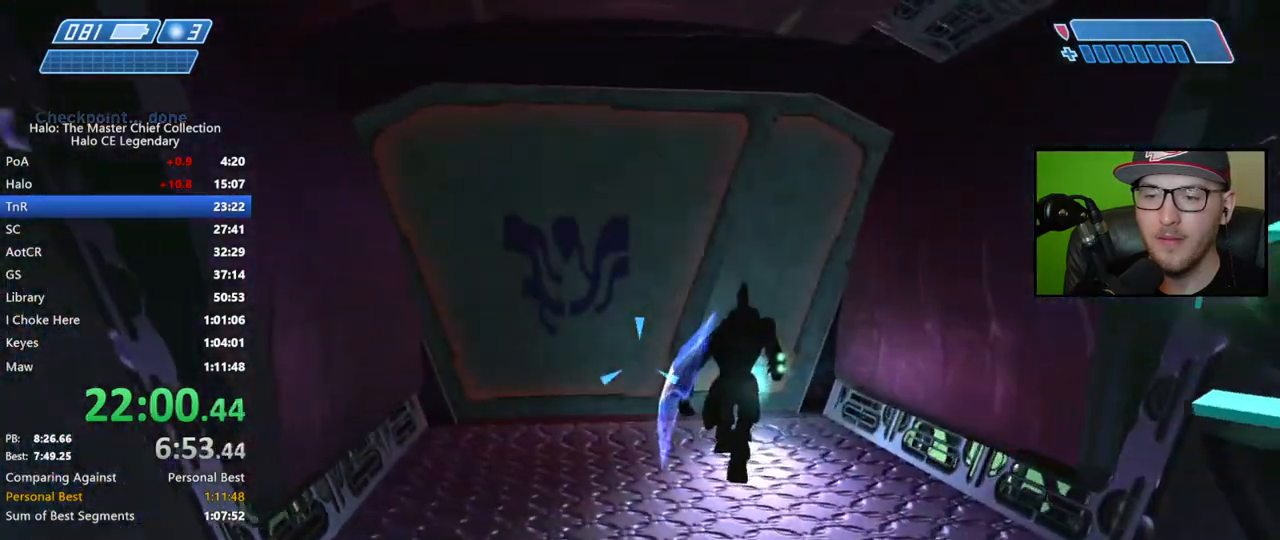
{"buttons": [], "left_stick": "down-left", "right_stick": "down-right", "events": [[83, "right_stick", "center"], [150, "right_stick", "right"], [250, "left_stick", "down-left"], [350, "R2", "down"], [350, "right_stick", "down-right"], [450, "R2", "up"]]}
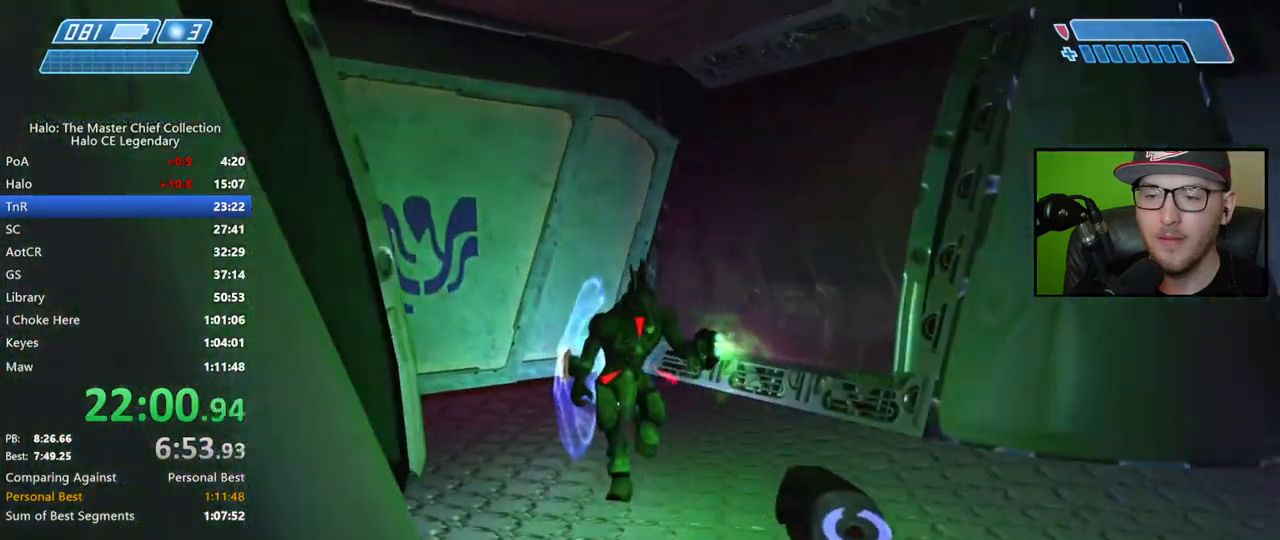
{"buttons": [], "left_stick": "down-left", "right_stick": "down-right", "events": [[17, "R2", "down"], [100, "R2", "up"], [167, "R2", "down"], [233, "R2", "up"], [317, "R2", "down"], [367, "R2", "up"], [433, "R2", "down"], [500, "R2", "up"]]}
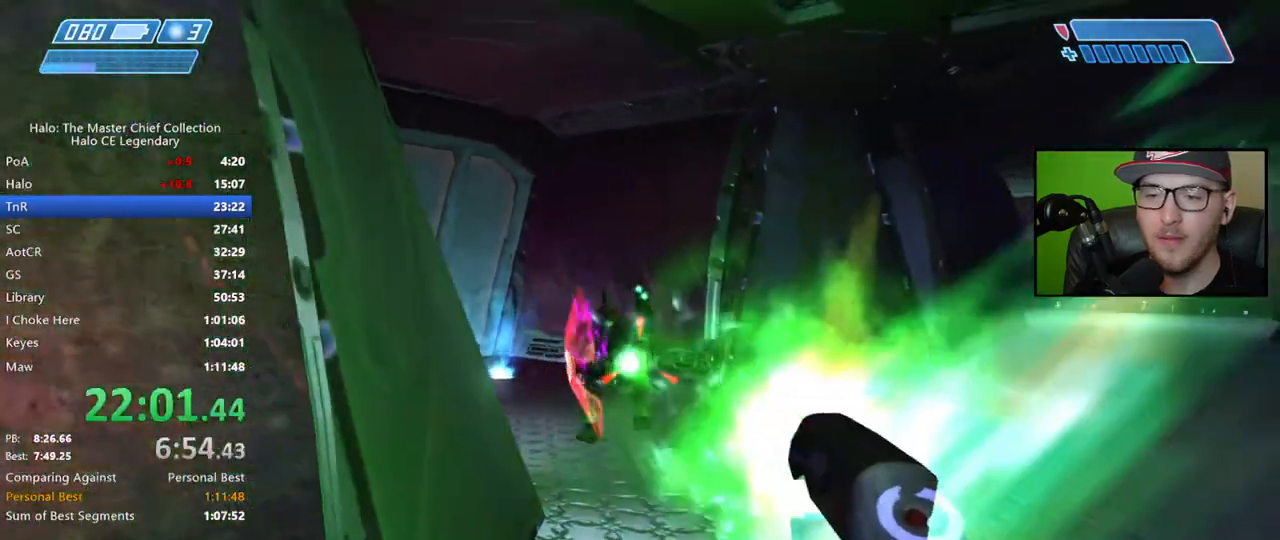
{"buttons": [], "left_stick": "down-left", "right_stick": "left", "events": [[50, "right_stick", "center"], [83, "R2", "down"], [100, "right_stick", "up-right"], [167, "R2", "up"], [233, "R2", "down"], [300, "R2", "up"], [317, "right_stick", "center"], [417, "right_stick", "left"]]}
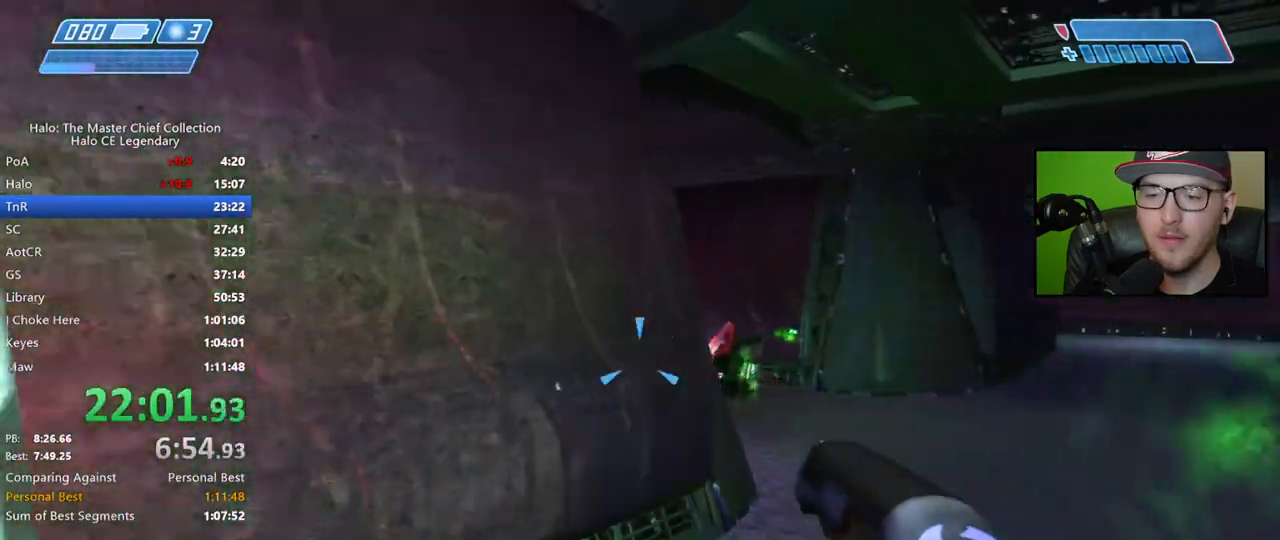
{"buttons": [], "left_stick": "up", "right_stick": "center", "events": [[150, "left_stick", "up-left"], [467, "left_stick", "up"], [500, "right_stick", "center"]]}
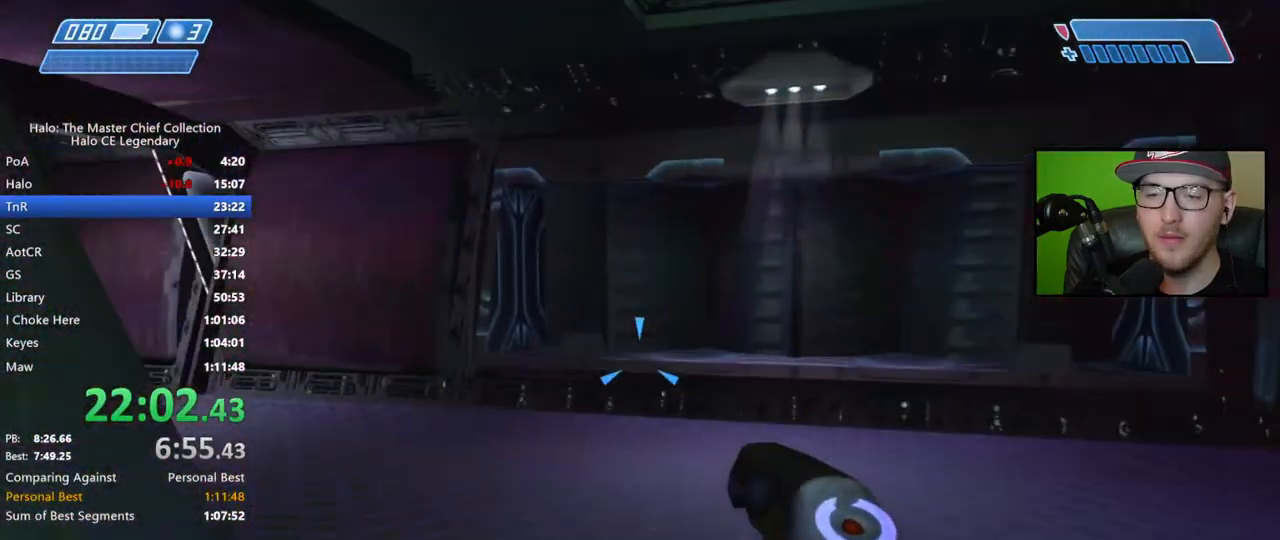
{"buttons": [], "left_stick": "up", "right_stick": "center", "events": [[250, "right_stick", "left"], [433, "right_stick", "center"]]}
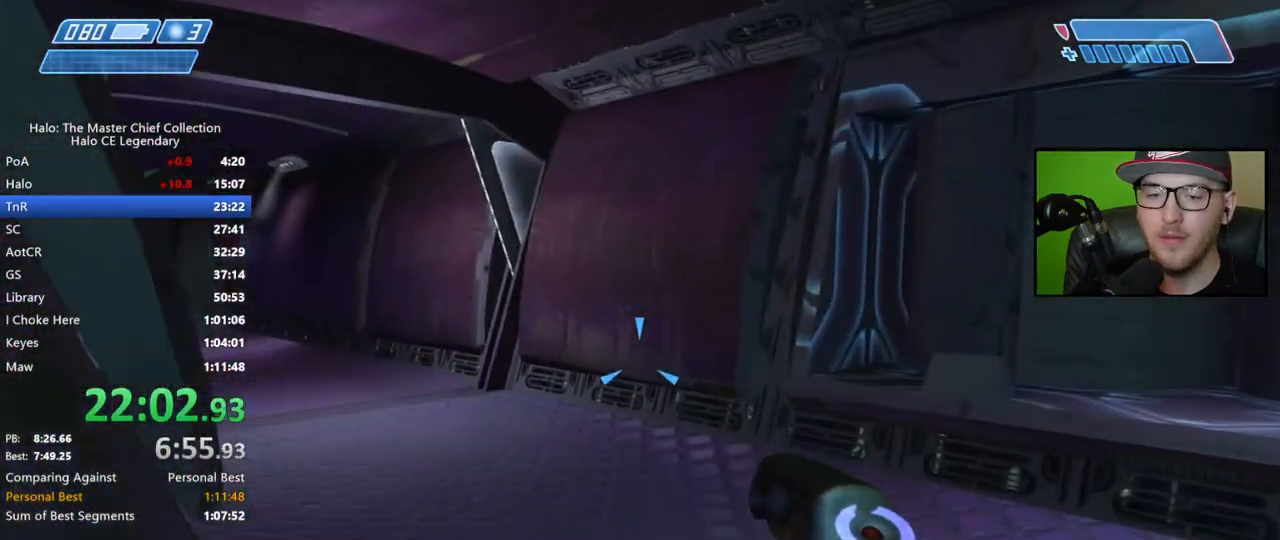
{"buttons": [], "left_stick": "up", "right_stick": "center", "events": [[183, "right_stick", "left"], [367, "right_stick", "center"]]}
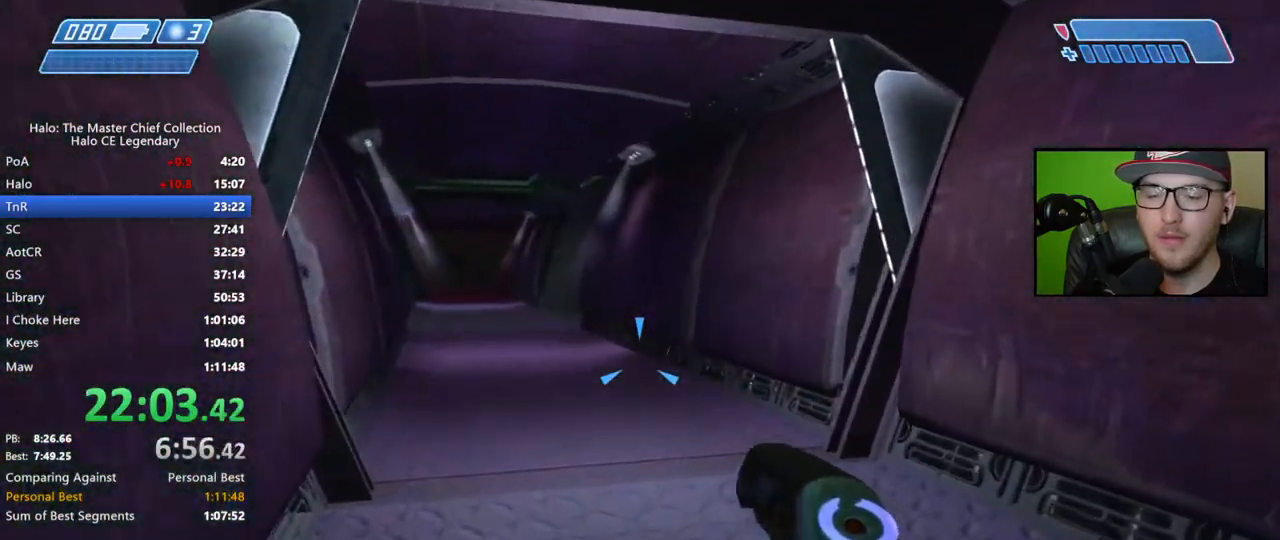
{"buttons": [], "left_stick": "up", "right_stick": "down", "events": [[67, "right_stick", "left"], [167, "right_stick", "center"], [483, "right_stick", "down"]]}
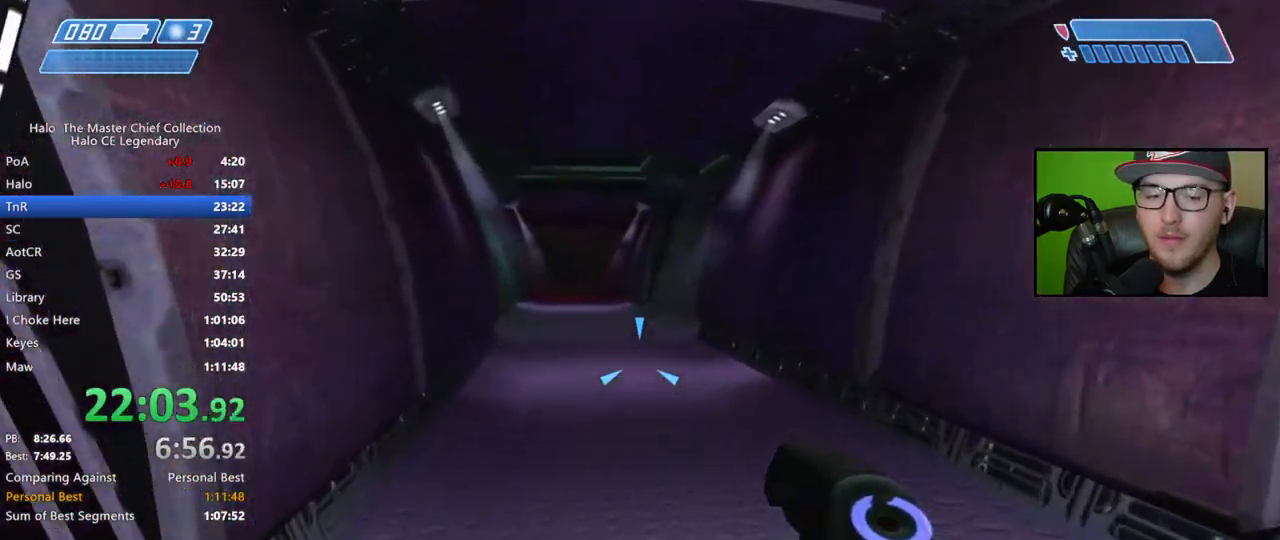
{"buttons": [], "left_stick": "up", "right_stick": "down", "events": [[100, "right_stick", "center"], [333, "right_stick", "down"]]}
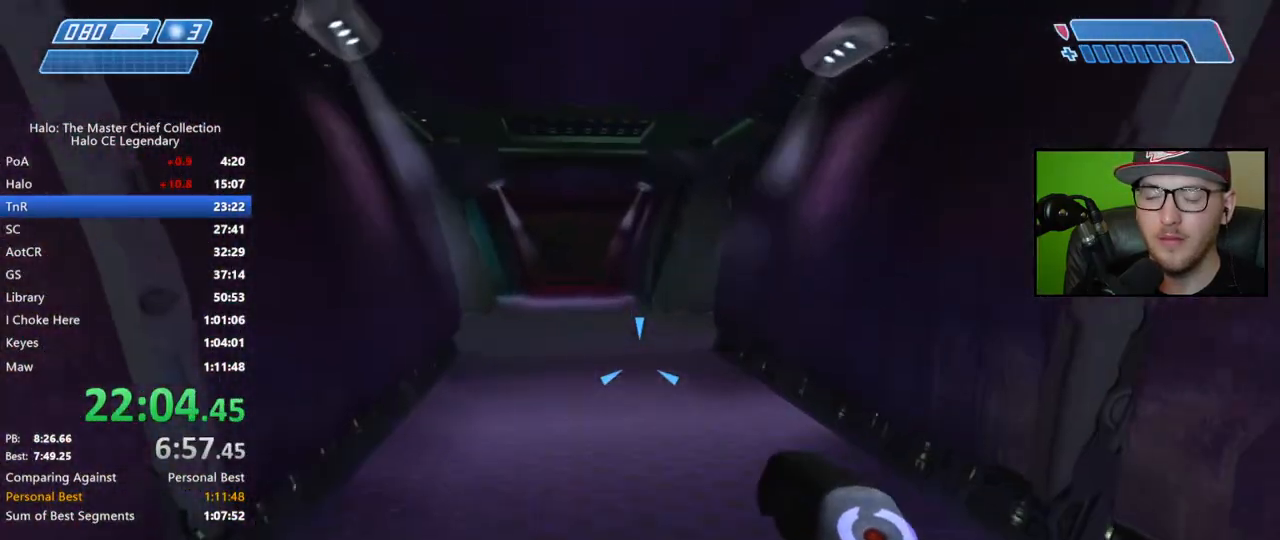
{"buttons": [], "left_stick": "up", "right_stick": "center", "events": [[167, "right_stick", "center"]]}
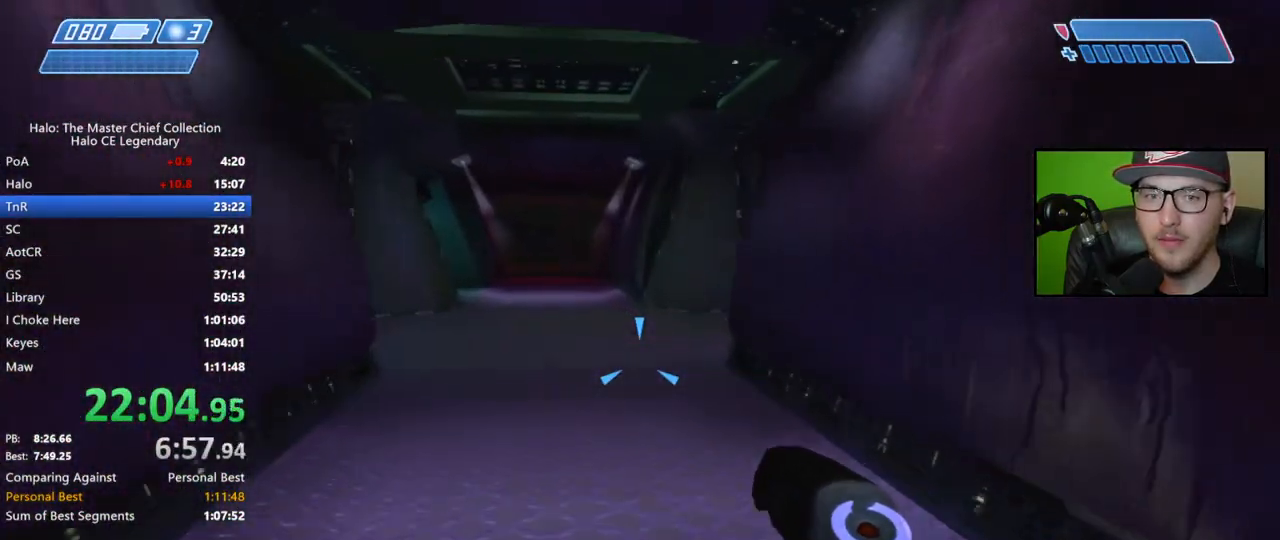
{"buttons": [], "left_stick": "up", "right_stick": "center", "events": []}
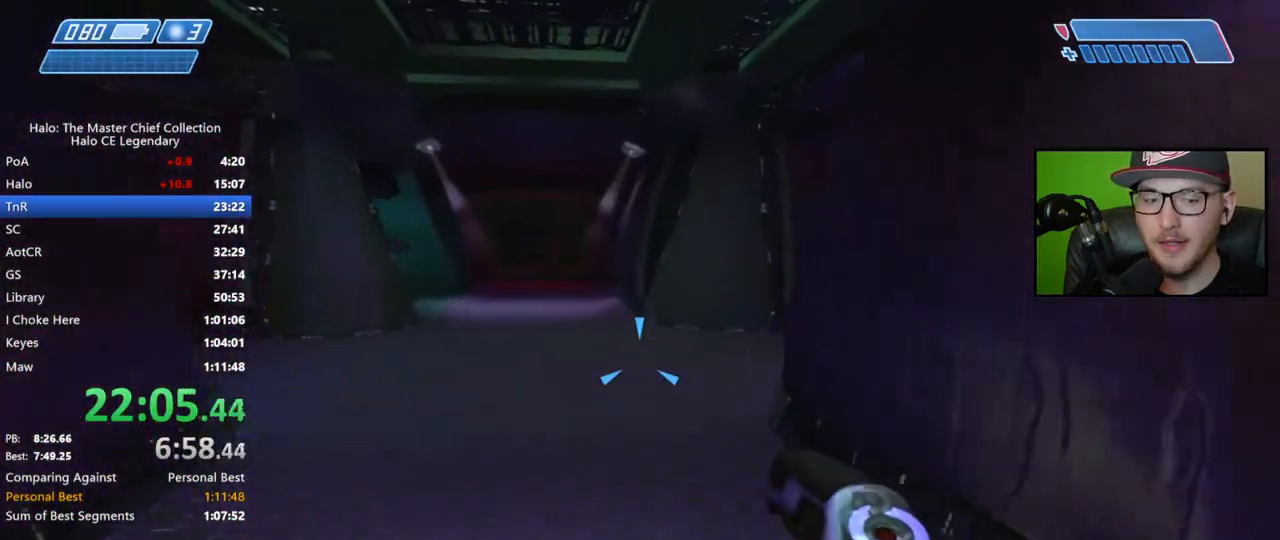
{"buttons": [], "left_stick": "up", "right_stick": "center", "events": []}
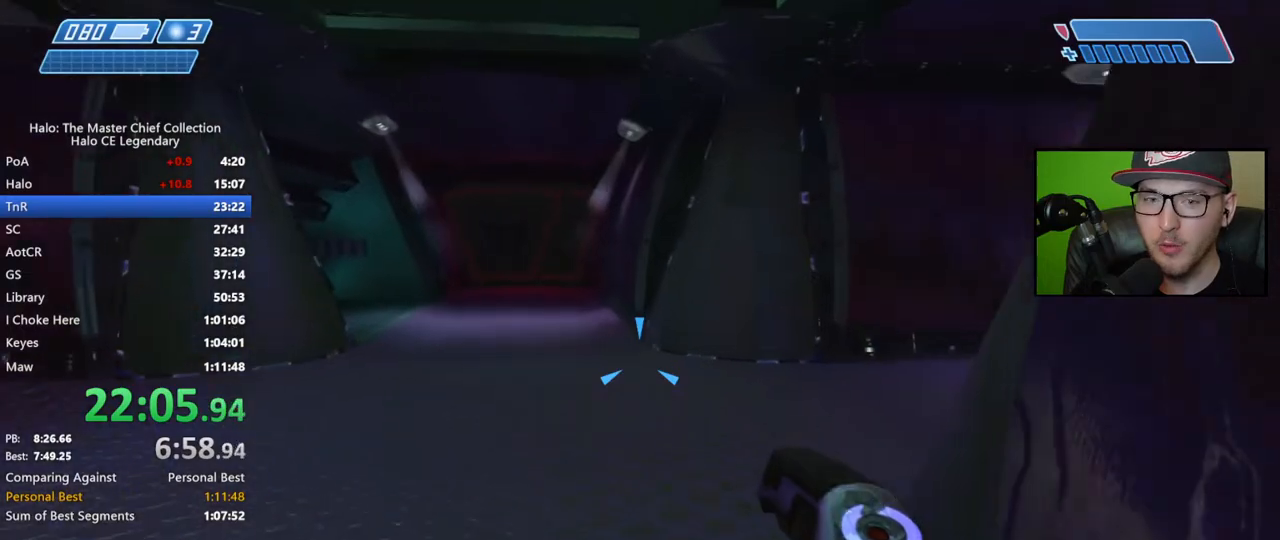
{"buttons": [], "left_stick": "up", "right_stick": "right", "events": [[433, "right_stick", "right"]]}
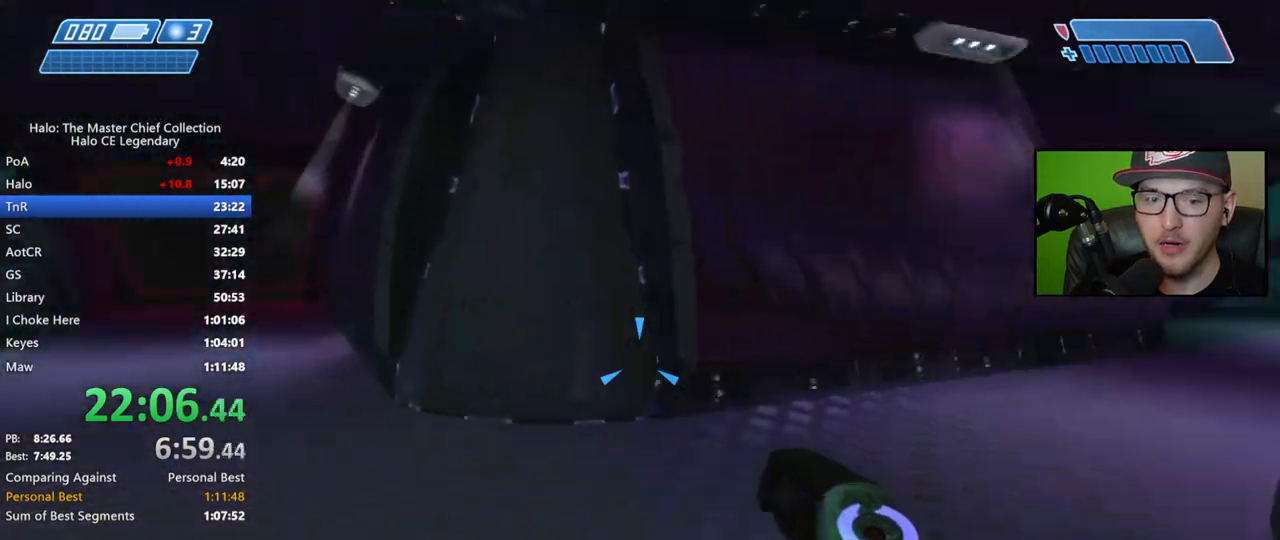
{"buttons": [], "left_stick": "up", "right_stick": "center", "events": [[83, "right_stick", "center"], [283, "right_stick", "right"], [483, "right_stick", "center"]]}
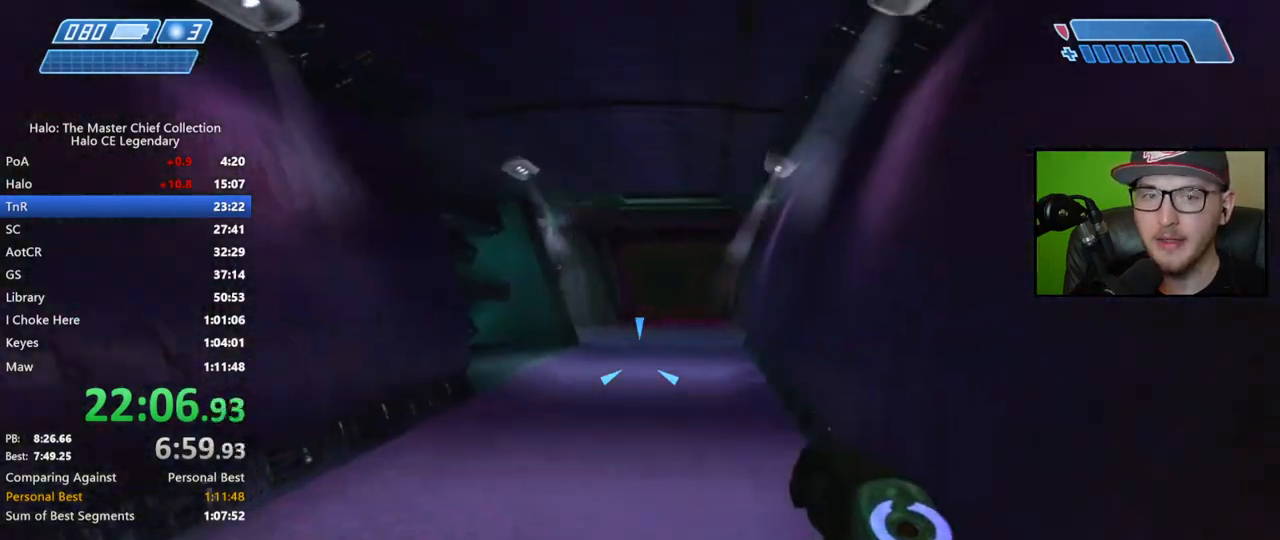
{"buttons": [], "left_stick": "up", "right_stick": "down-right", "events": [[183, "right_stick", "right"], [233, "right_stick", "down-right"]]}
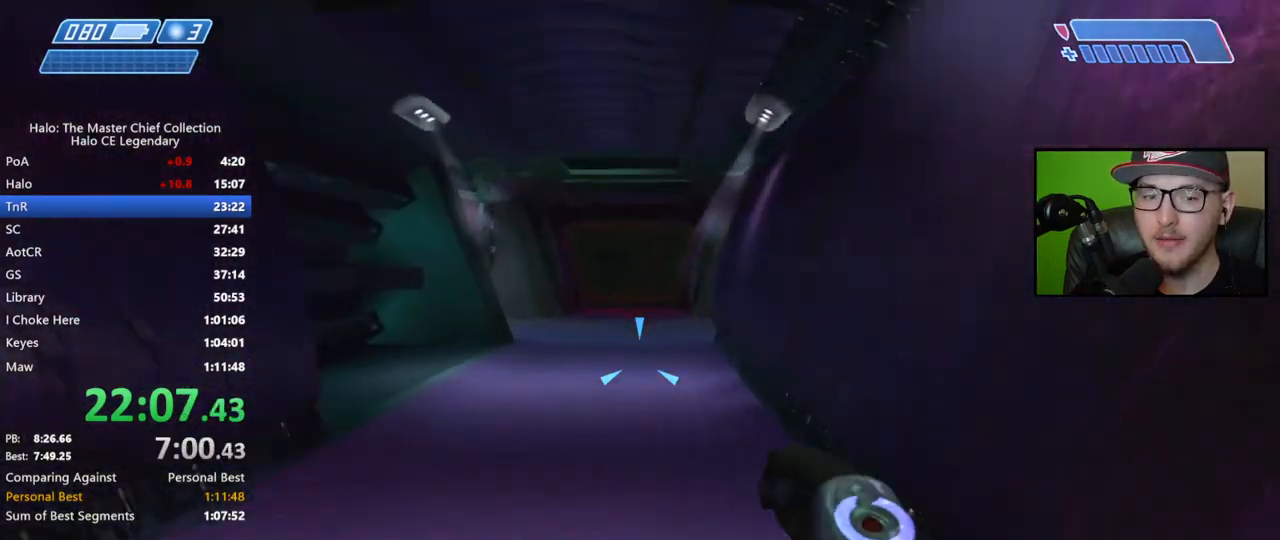
{"buttons": [], "left_stick": "up", "right_stick": "center", "events": [[233, "right_stick", "center"], [433, "Y", "down"], [500, "Y", "up"]]}
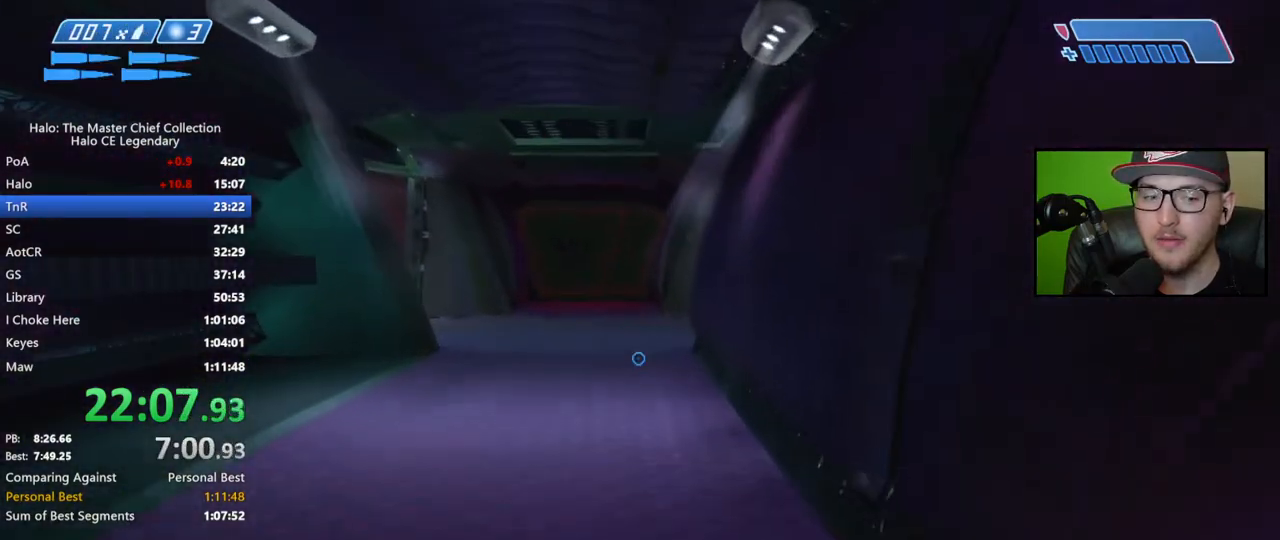
{"buttons": [], "left_stick": "up", "right_stick": "center", "events": [[167, "B", "down"], [233, "B", "up"], [300, "B", "down"], [383, "B", "up"]]}
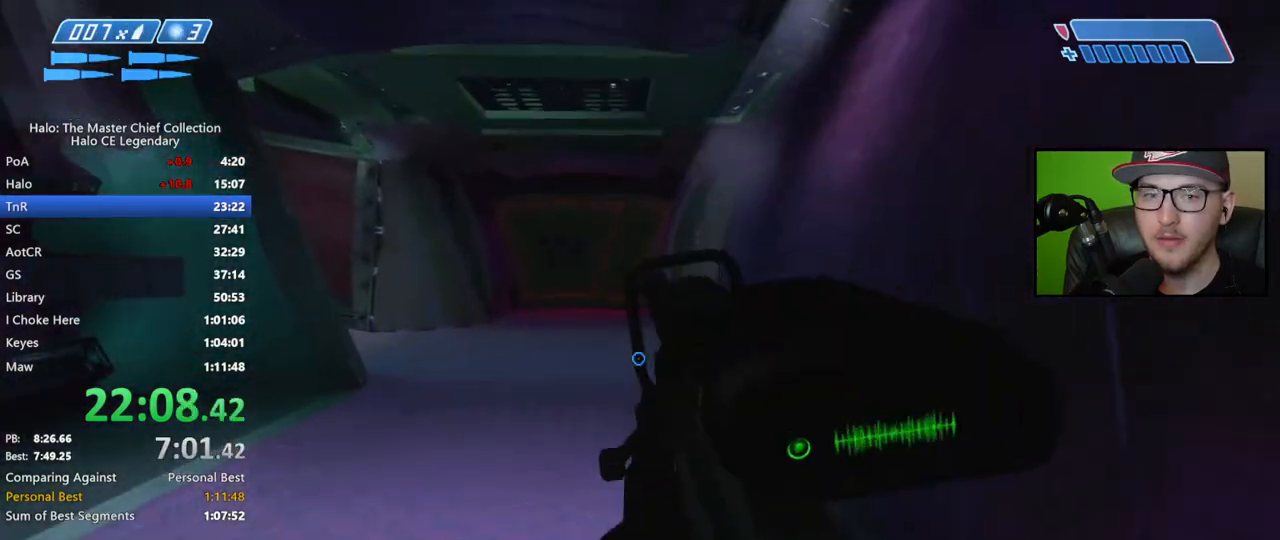
{"buttons": [], "left_stick": "up", "right_stick": "center", "events": []}
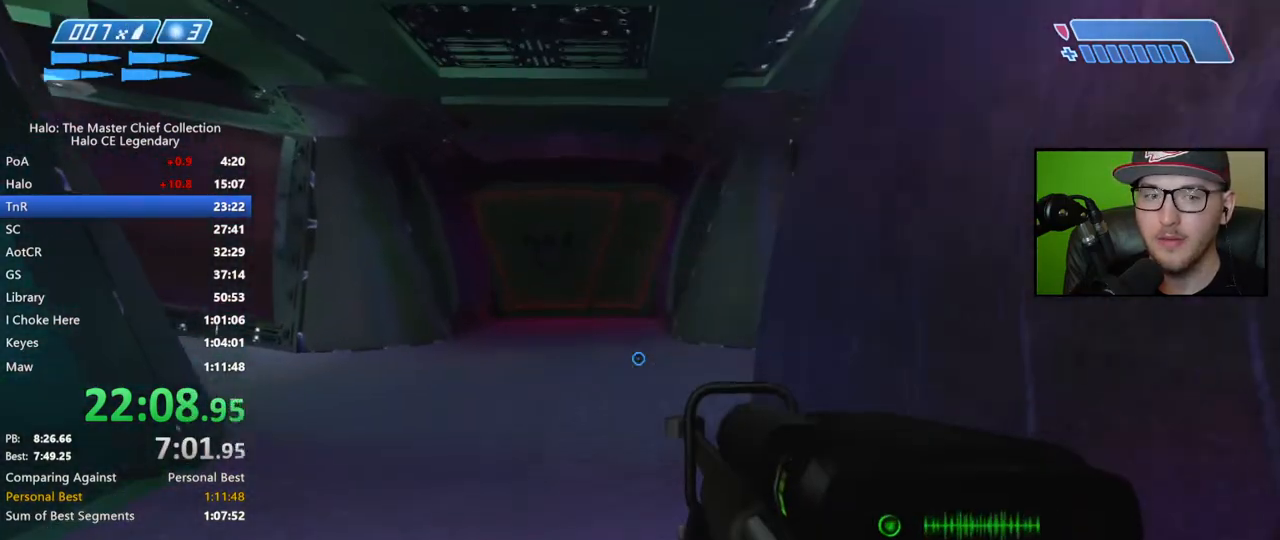
{"buttons": [], "left_stick": "up", "right_stick": "center", "events": []}
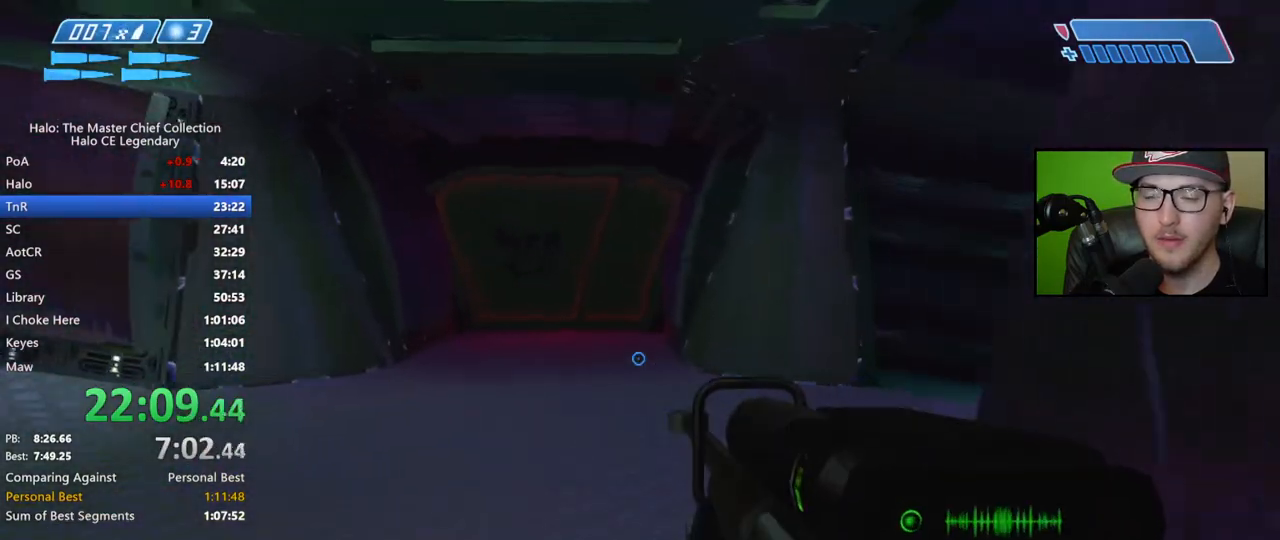
{"buttons": [], "left_stick": "up", "right_stick": "right", "events": [[317, "right_stick", "right"]]}
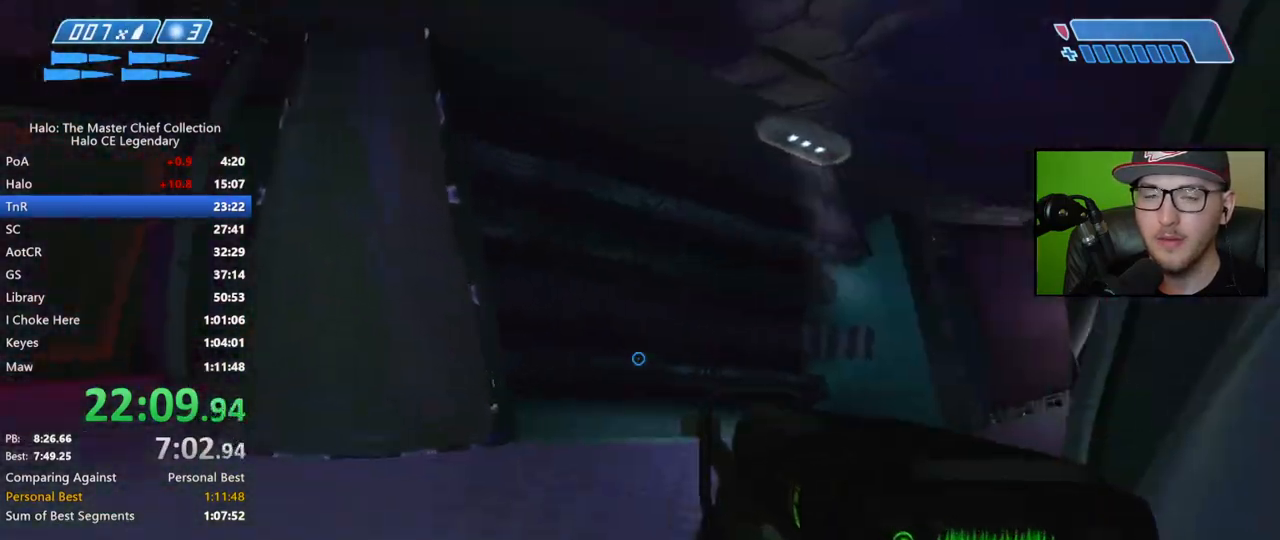
{"buttons": [], "left_stick": "up", "right_stick": "center", "events": [[67, "right_stick", "center"], [150, "right_stick", "right"], [333, "right_stick", "center"]]}
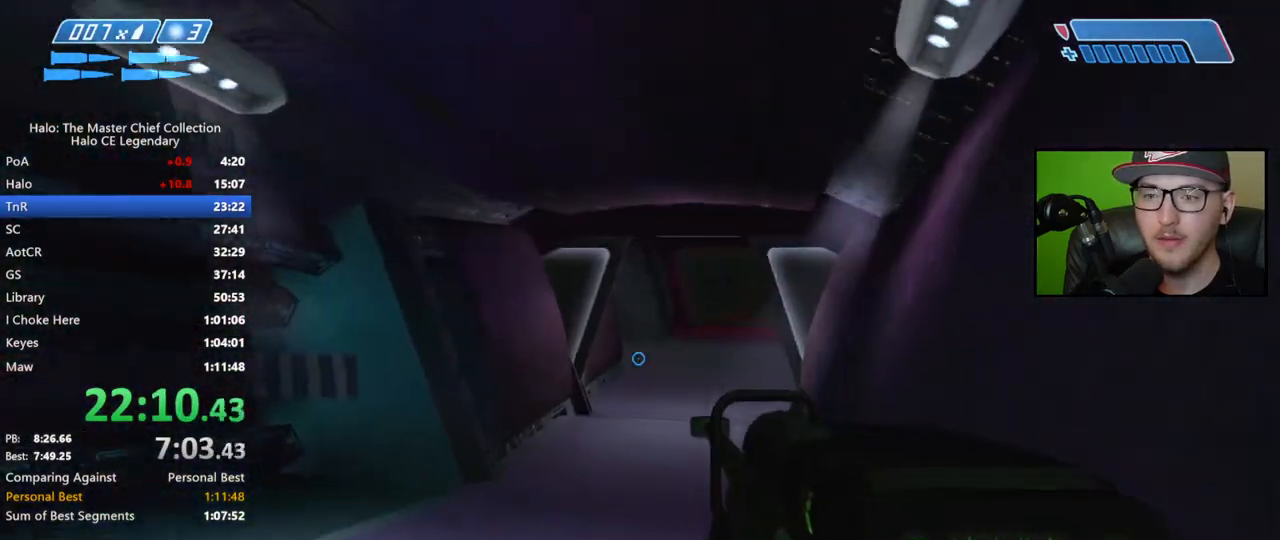
{"buttons": [], "left_stick": "up", "right_stick": "center", "events": [[50, "right_stick", "down-right"], [417, "right_stick", "center"]]}
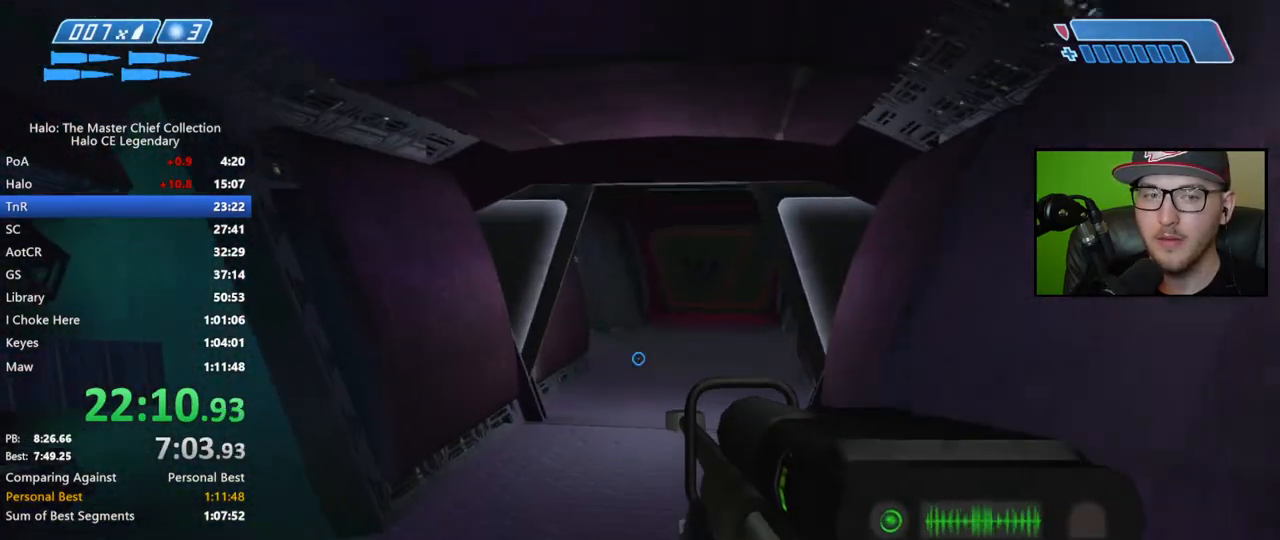
{"buttons": [], "left_stick": "up", "right_stick": "center", "events": []}
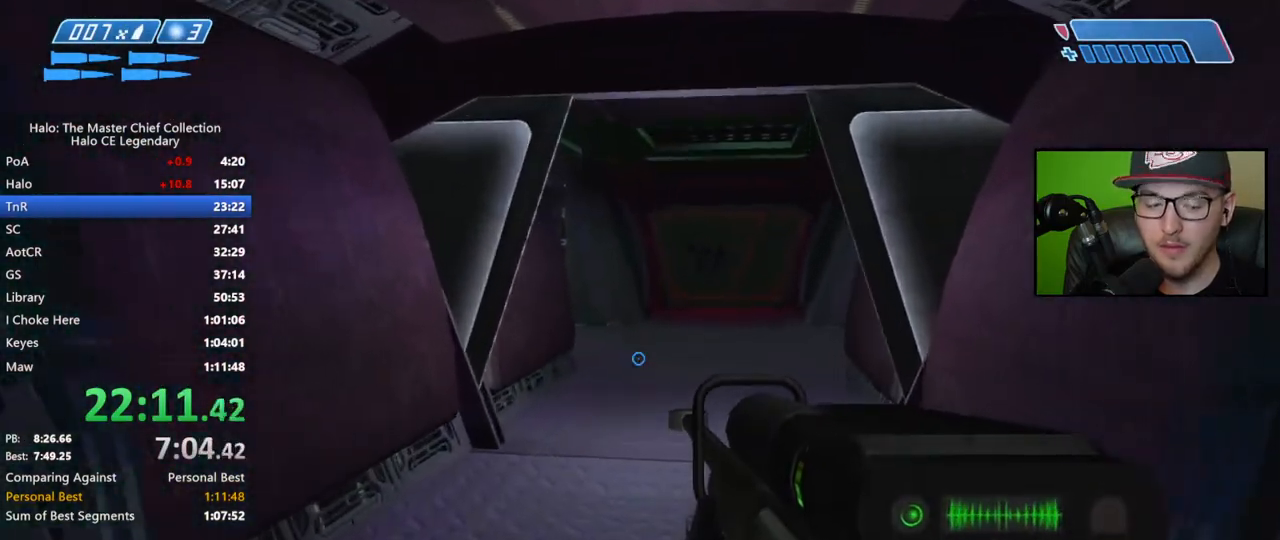
{"buttons": [], "left_stick": "up", "right_stick": "center", "events": []}
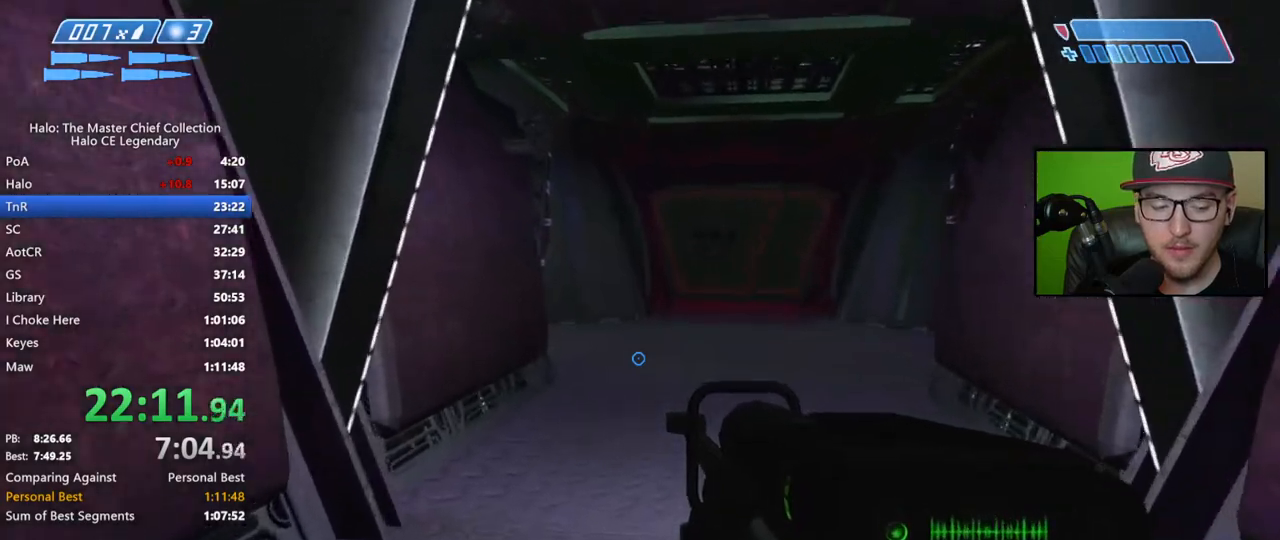
{"buttons": [], "left_stick": "up", "right_stick": "center", "events": []}
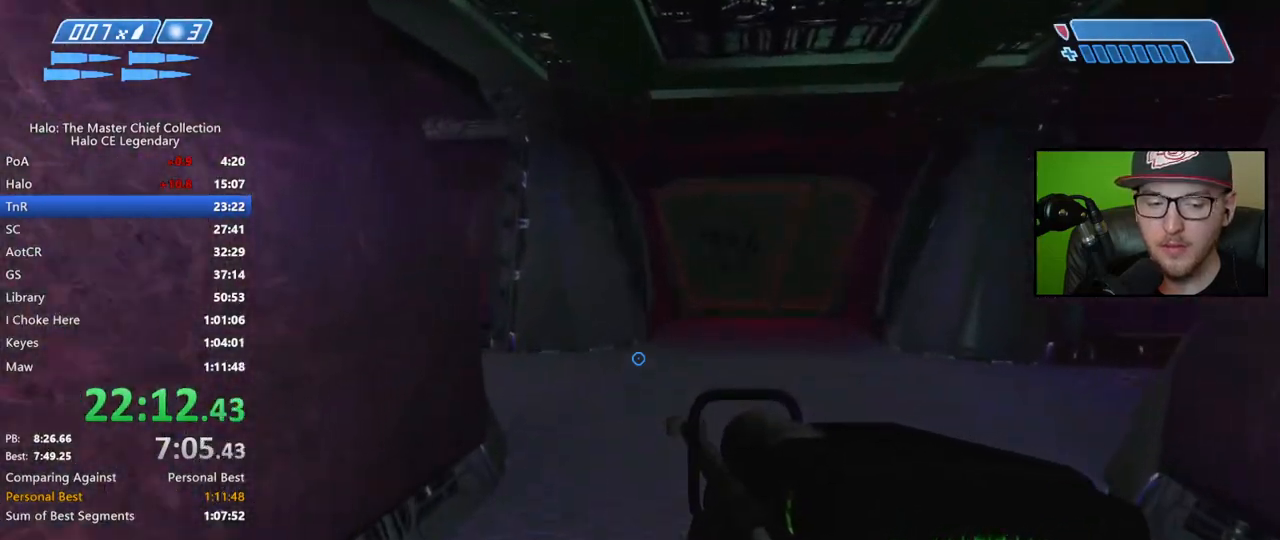
{"buttons": [], "left_stick": "up", "right_stick": "center", "events": []}
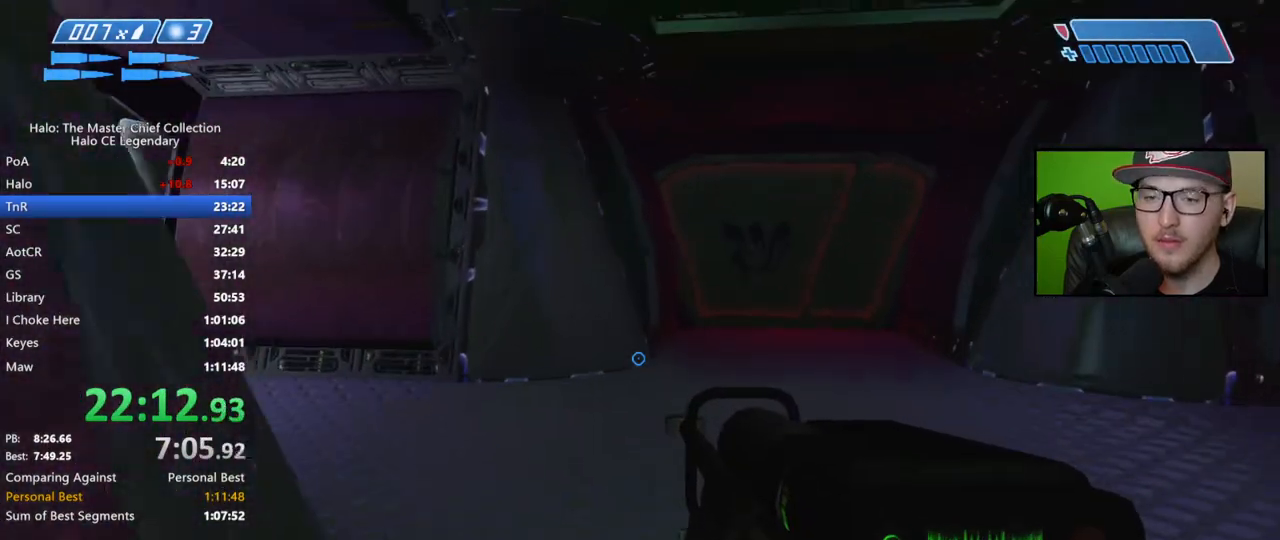
{"buttons": [], "left_stick": "up-right", "right_stick": "left", "events": [[250, "right_stick", "left"], [350, "left_stick", "up-right"]]}
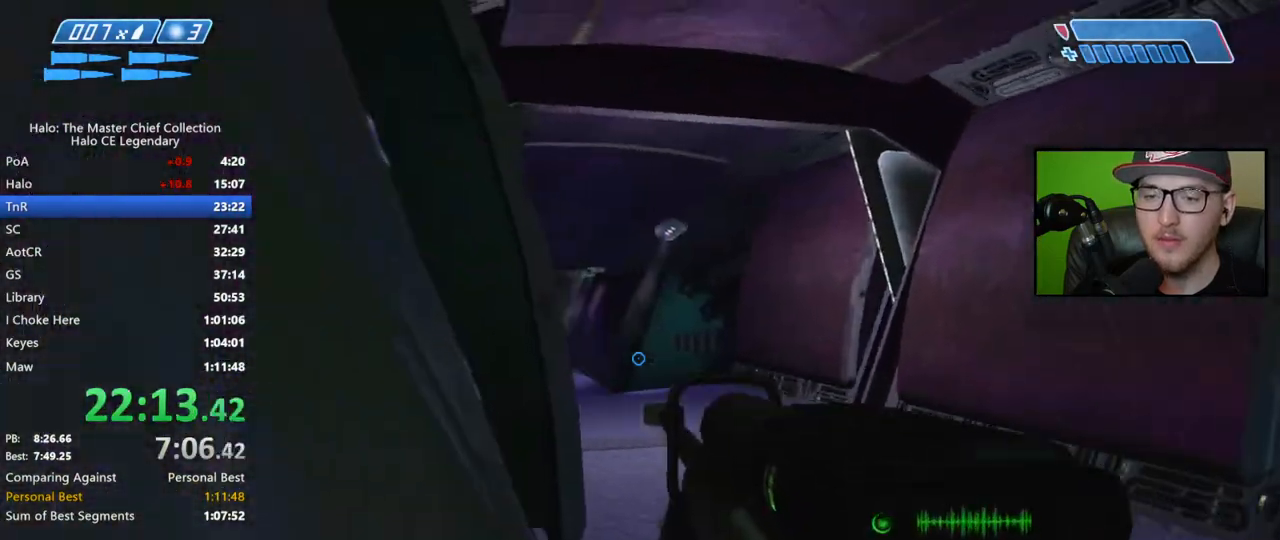
{"buttons": [], "left_stick": "up", "right_stick": "down", "events": [[33, "right_stick", "center"], [100, "R3", "down"], [183, "R3", "up"], [217, "right_stick", "left"], [367, "right_stick", "center"], [400, "left_stick", "up"], [467, "right_stick", "down"]]}
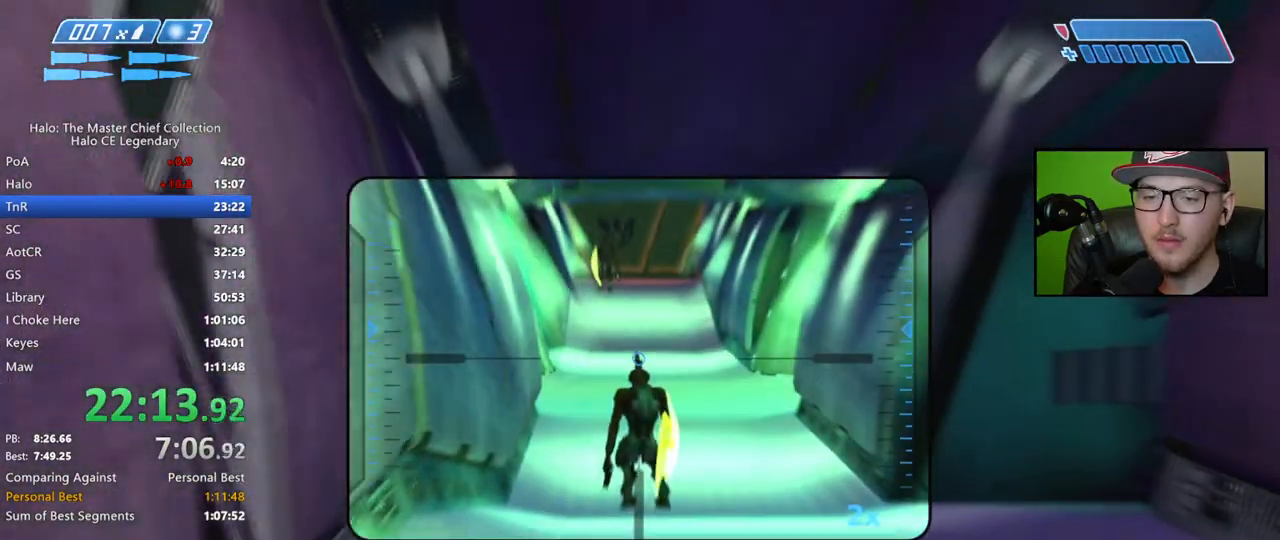
{"buttons": [], "left_stick": "up-right", "right_stick": "up", "events": [[233, "R2", "down"], [250, "right_stick", "center"], [350, "R2", "up"], [417, "left_stick", "up-right"], [417, "right_stick", "up"]]}